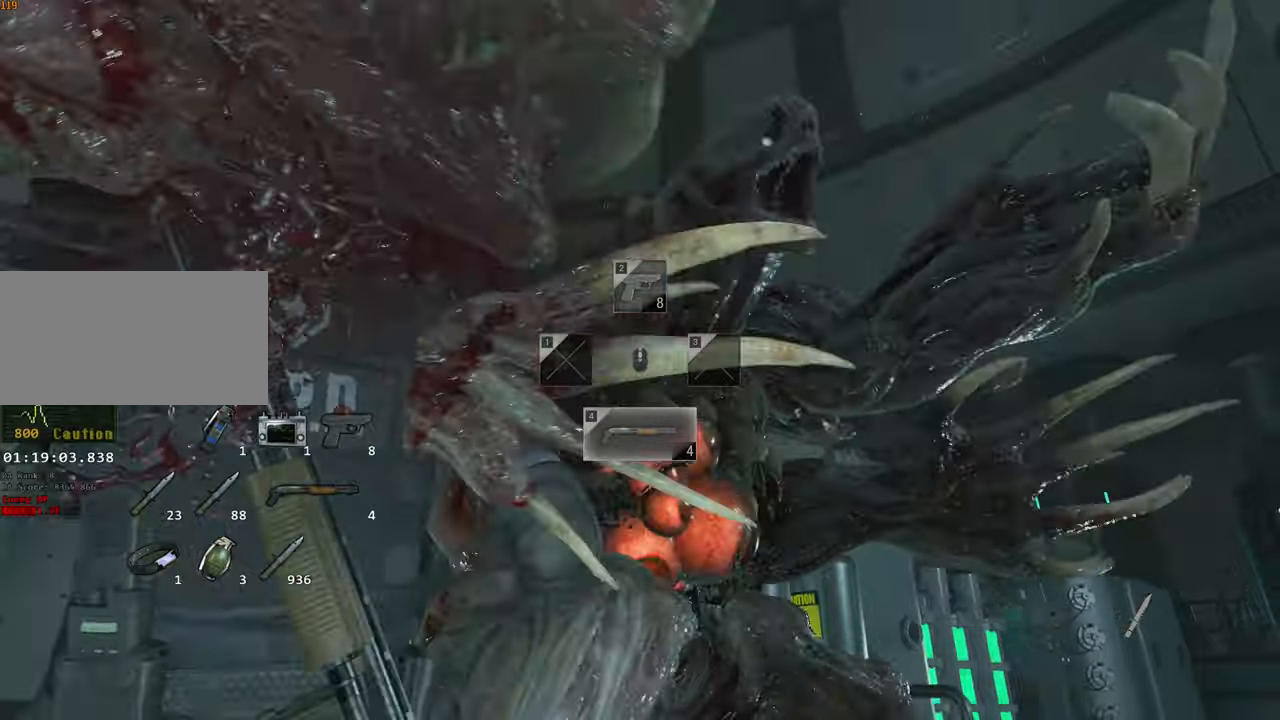
Gameplay with keyboard and mouse; each line is a JSON object with the keys and mouse buttons held at the frame after it. "events" lists presses ("down") and releases ("up") of "1", "2", "3", "4", "a", "alt", "c", "ctrl", "d", "e", "escape", "f", "q", "r", "s", "shift", "space", "tab", "v", "w", "x", "z", "mouse_left" and "mouse_right" between this image and that frame as [ms after this image, input, new state], when the widget could be followed in between. "mouse_left", "mouse_right" = the "left", "right" buttons of the "mouse" list. No other keys are recorded. Not read: mouse_move.
{"keys": ["1", "s", "space"], "mouse": [], "events": [[34, "s", "down"], [134, "mouse_left", "up"], [184, "1", "down"], [217, "mouse_left", "down"], [267, "1", "up"], [317, "mouse_left", "up"], [367, "1", "down"], [367, "mouse_left", "down"], [450, "mouse_left", "up"]]}
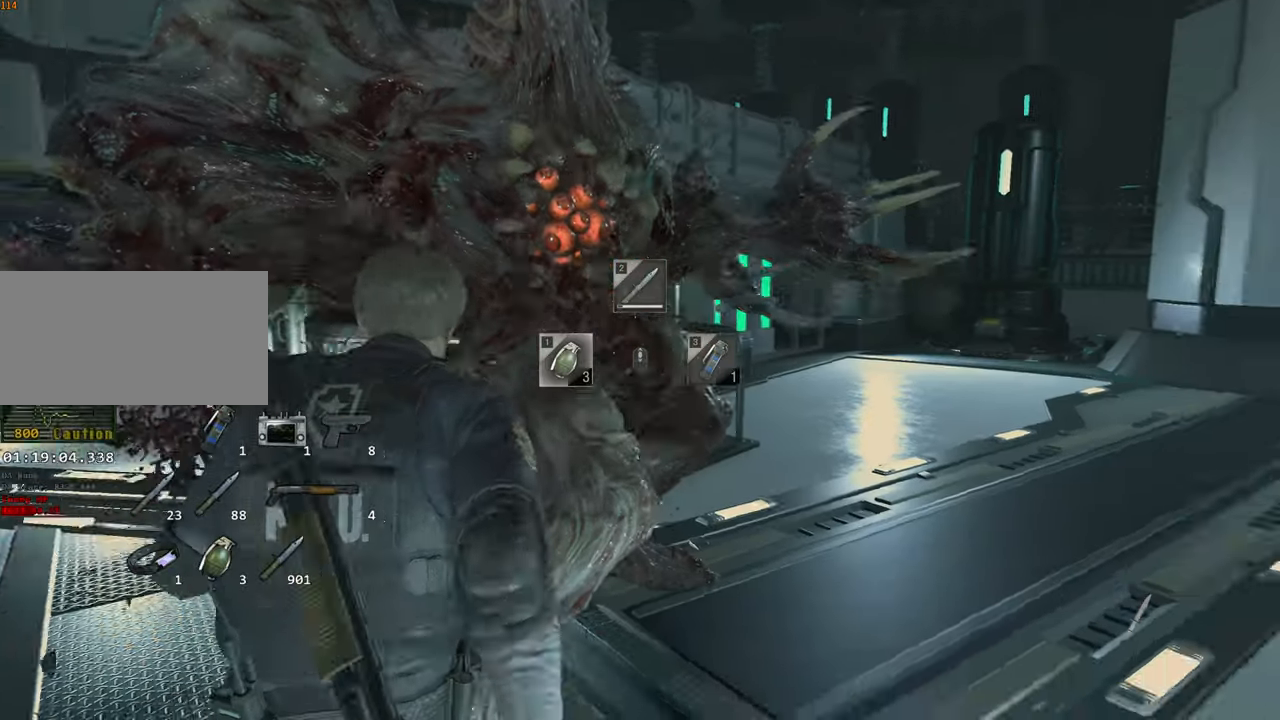
{"keys": ["s", "space"], "mouse": [], "events": [[50, "mouse_left", "down"], [100, "1", "up"], [100, "mouse_left", "up"], [200, "mouse_left", "down"], [234, "mouse_left", "up"], [284, "mouse_left", "down"], [384, "mouse_left", "up"], [434, "mouse_left", "down"], [484, "mouse_left", "up"]]}
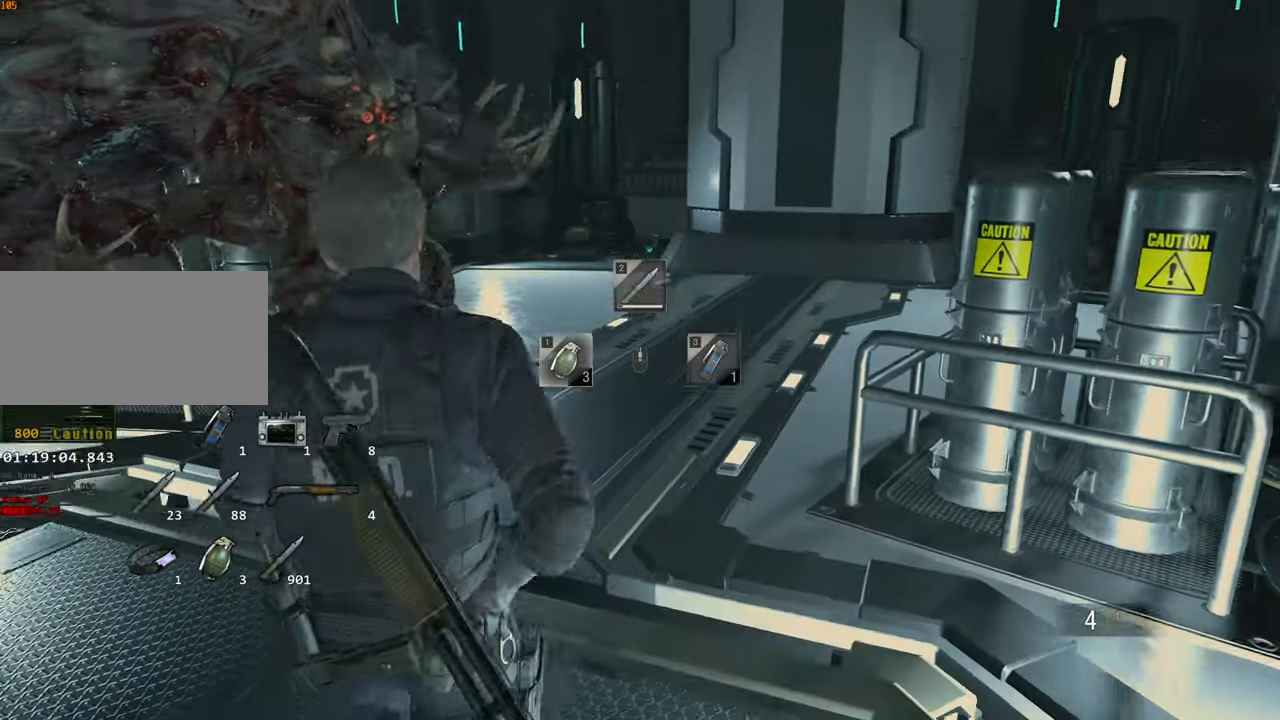
{"keys": ["s", "space"], "mouse": ["left"], "events": [[67, "mouse_left", "down"], [117, "mouse_left", "up"], [217, "mouse_left", "down"], [250, "mouse_left", "up"], [350, "mouse_left", "down"], [400, "mouse_left", "up"], [450, "mouse_left", "down"]]}
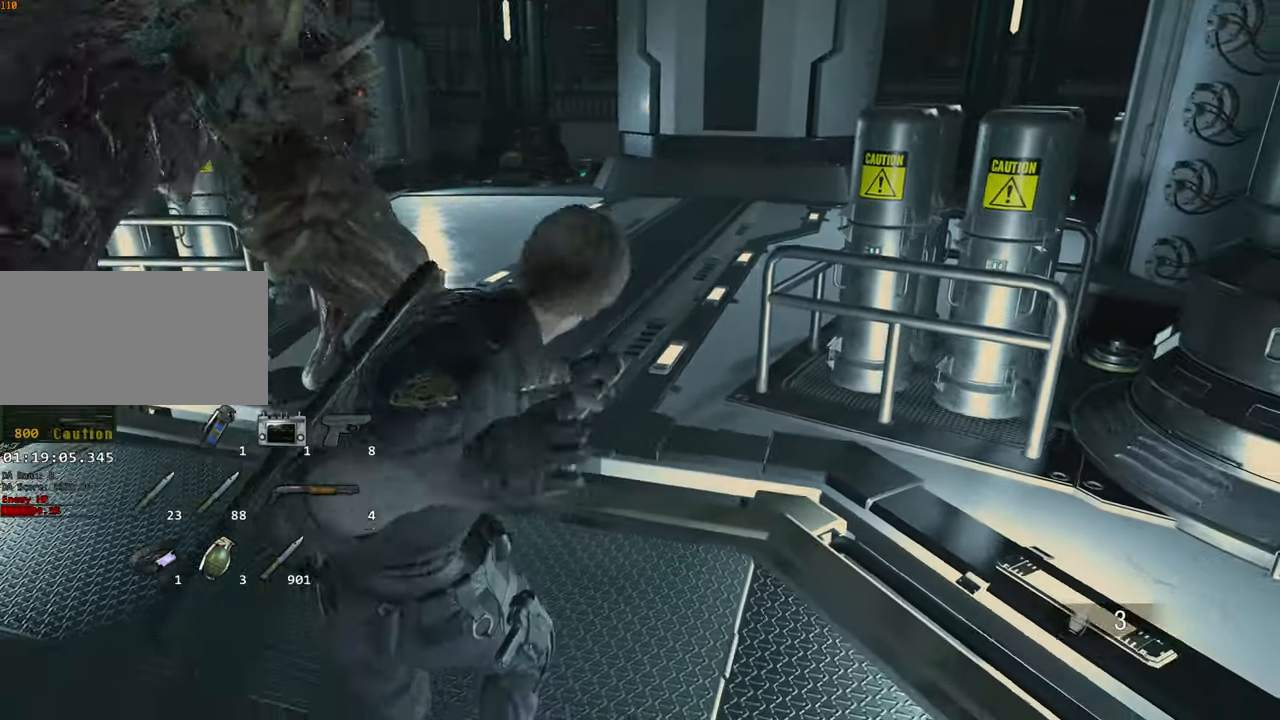
{"keys": ["s", "space"], "mouse": ["left"]}
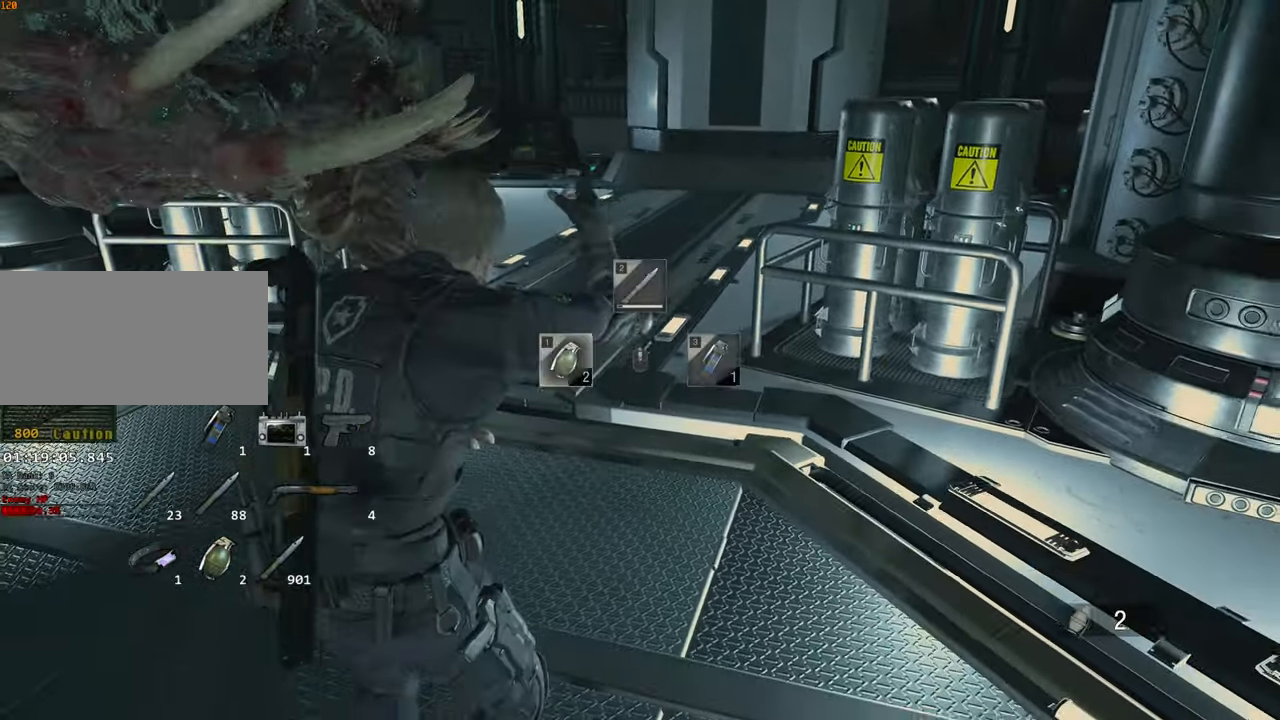
{"keys": ["s", "space"], "mouse": ["left"], "events": [[100, "mouse_left", "up"], [184, "mouse_left", "down"], [250, "mouse_left", "up"], [300, "mouse_left", "down"], [384, "mouse_left", "up"], [467, "mouse_left", "down"]]}
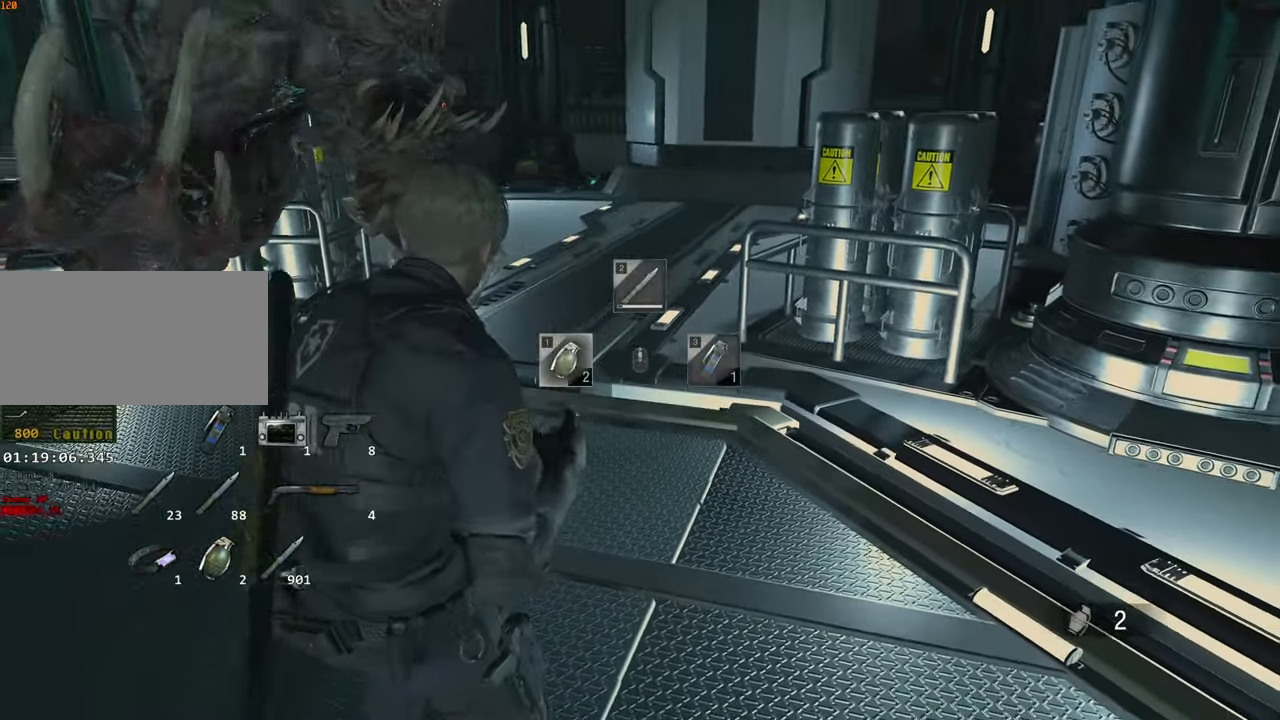
{"keys": ["a", "s", "space"], "mouse": ["left"], "events": [[17, "mouse_left", "up"], [117, "mouse_left", "down"], [167, "mouse_left", "up"], [200, "mouse_left", "down"], [300, "a", "down"], [300, "mouse_left", "up"], [350, "mouse_left", "down"], [450, "mouse_left", "up"], [500, "mouse_left", "down"]]}
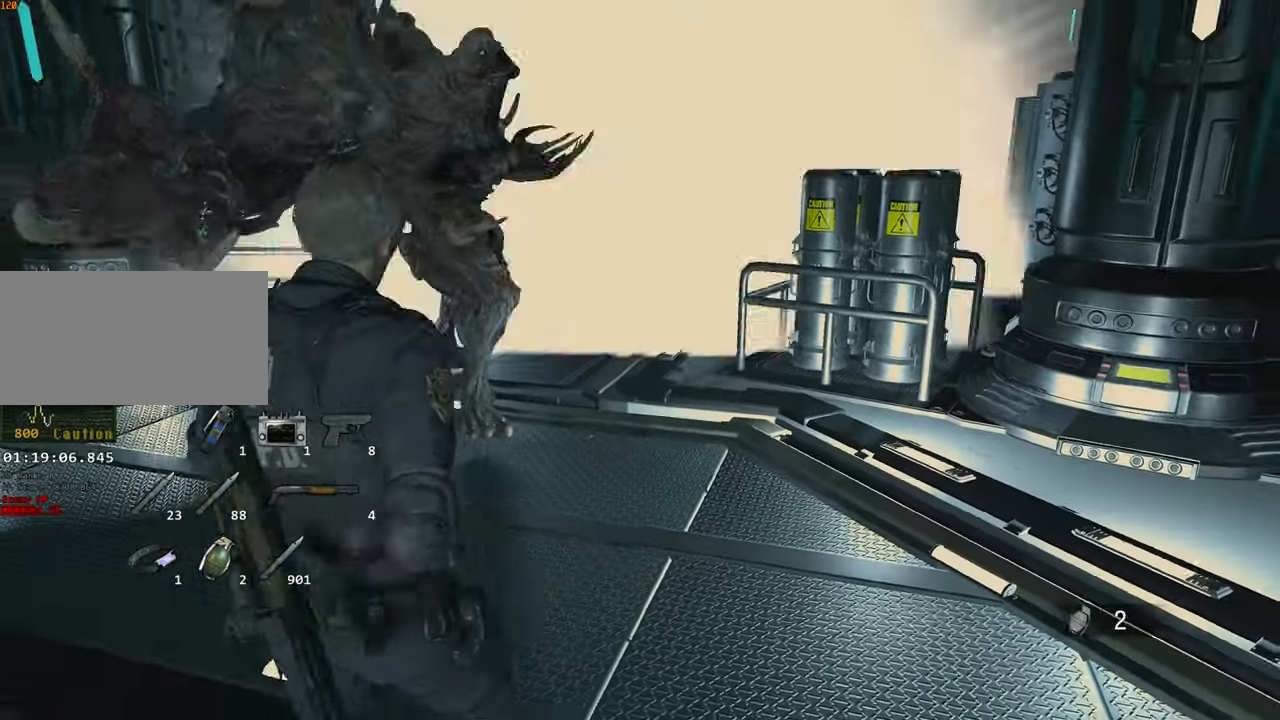
{"keys": ["s", "space"], "mouse": ["left"], "events": [[34, "mouse_left", "up"], [134, "a", "up"], [134, "mouse_left", "down"], [184, "mouse_left", "up"], [234, "mouse_left", "down"], [317, "mouse_left", "up"], [367, "mouse_left", "down"], [450, "mouse_left", "up"], [500, "mouse_left", "down"]]}
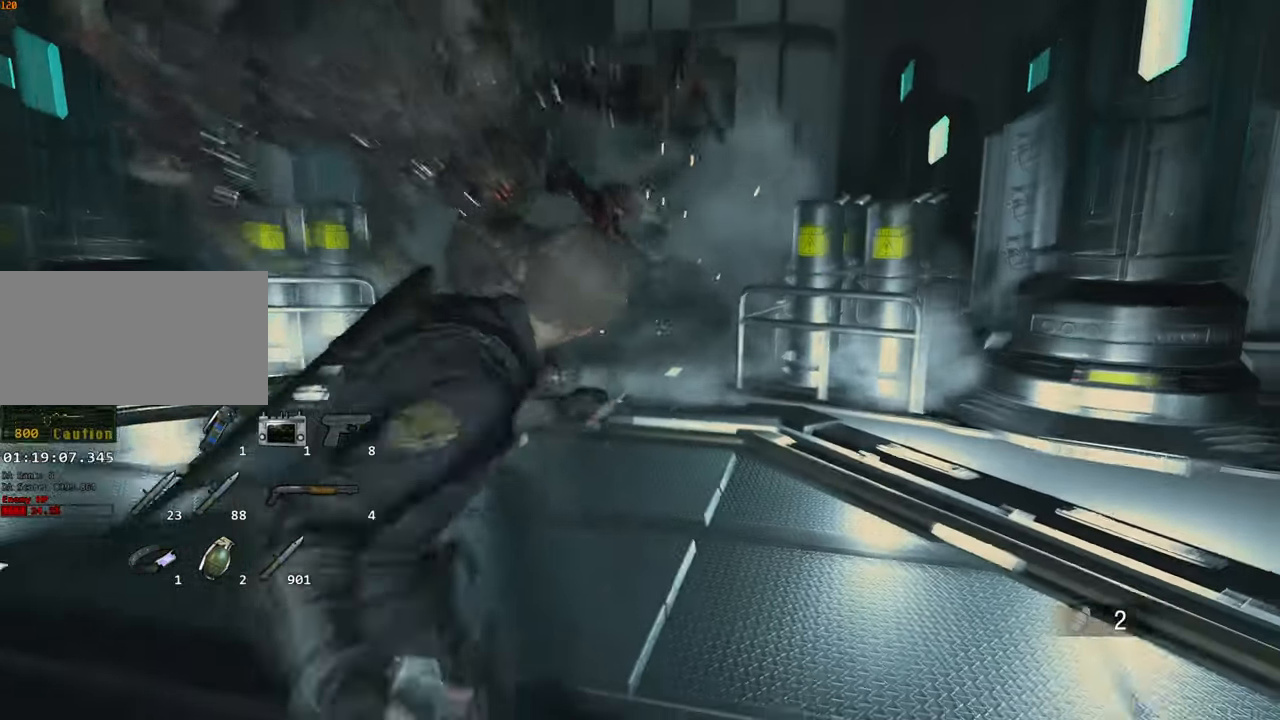
{"keys": ["1", "s", "space"], "mouse": []}
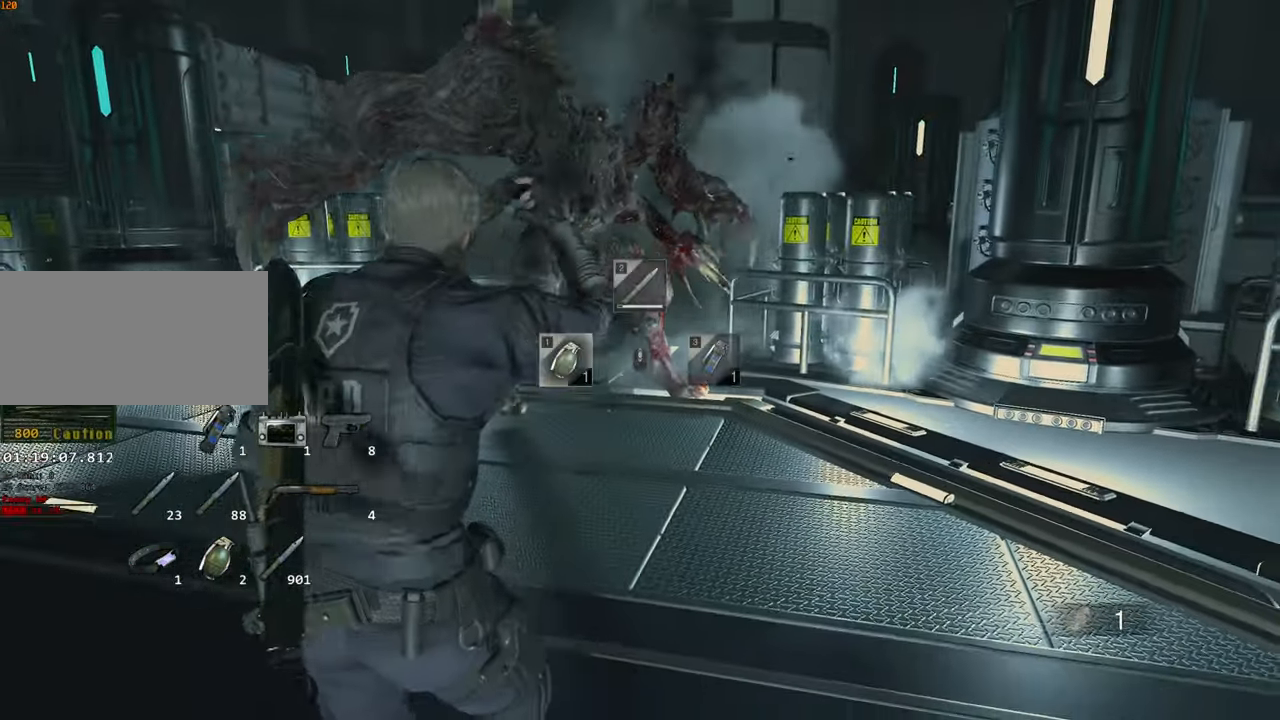
{"keys": ["s", "space"], "mouse": ["left"], "events": [[17, "1", "up"], [17, "mouse_left", "down"], [67, "mouse_left", "up"], [167, "mouse_left", "down"], [250, "mouse_left", "up"], [300, "mouse_left", "down"], [400, "mouse_left", "up"], [484, "mouse_left", "down"]]}
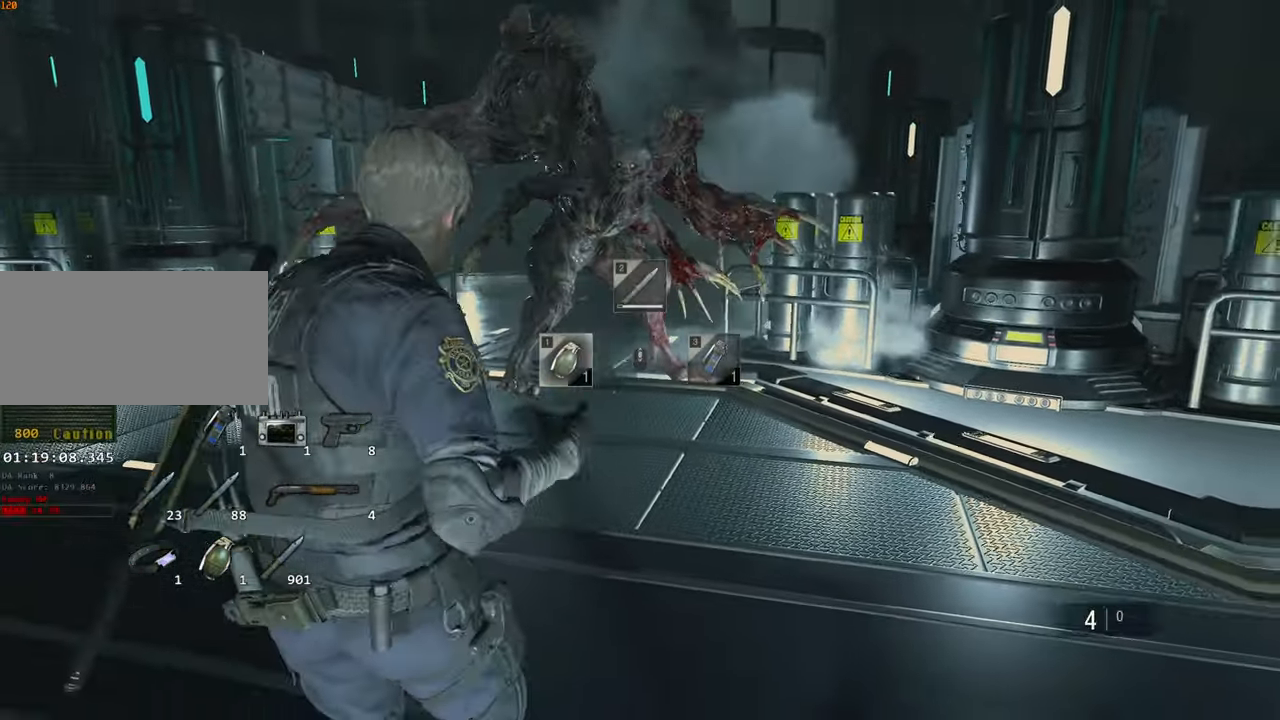
{"keys": ["a", "s", "space"], "mouse": [], "events": [[34, "mouse_left", "up"], [117, "mouse_left", "down"], [267, "1", "down"], [317, "mouse_left", "up"], [417, "1", "up"], [417, "mouse_left", "down"], [500, "a", "down"], [500, "mouse_left", "up"]]}
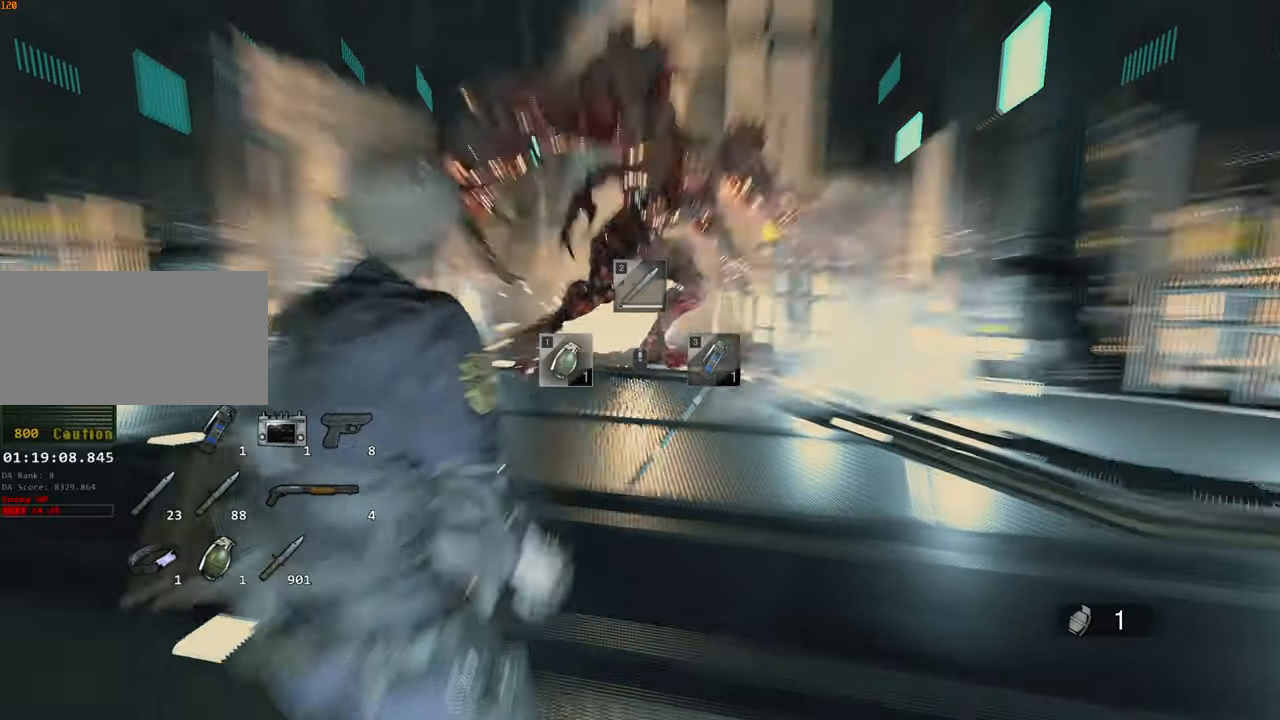
{"keys": ["a", "s", "space"], "mouse": [], "events": [[16, "mouse_left", "down"], [150, "mouse_left", "up"], [316, "mouse_left", "down"], [383, "mouse_left", "up"]]}
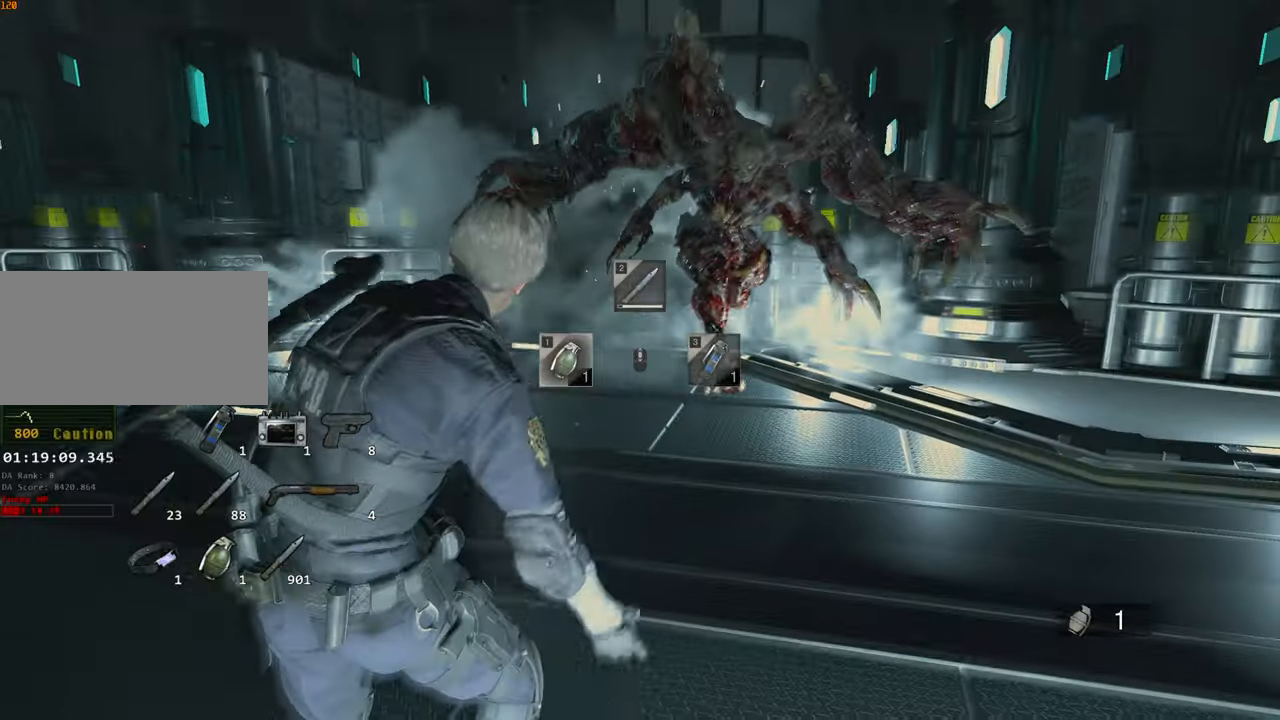
{"keys": ["s", "space"], "mouse": [], "events": [[116, "a", "up"]]}
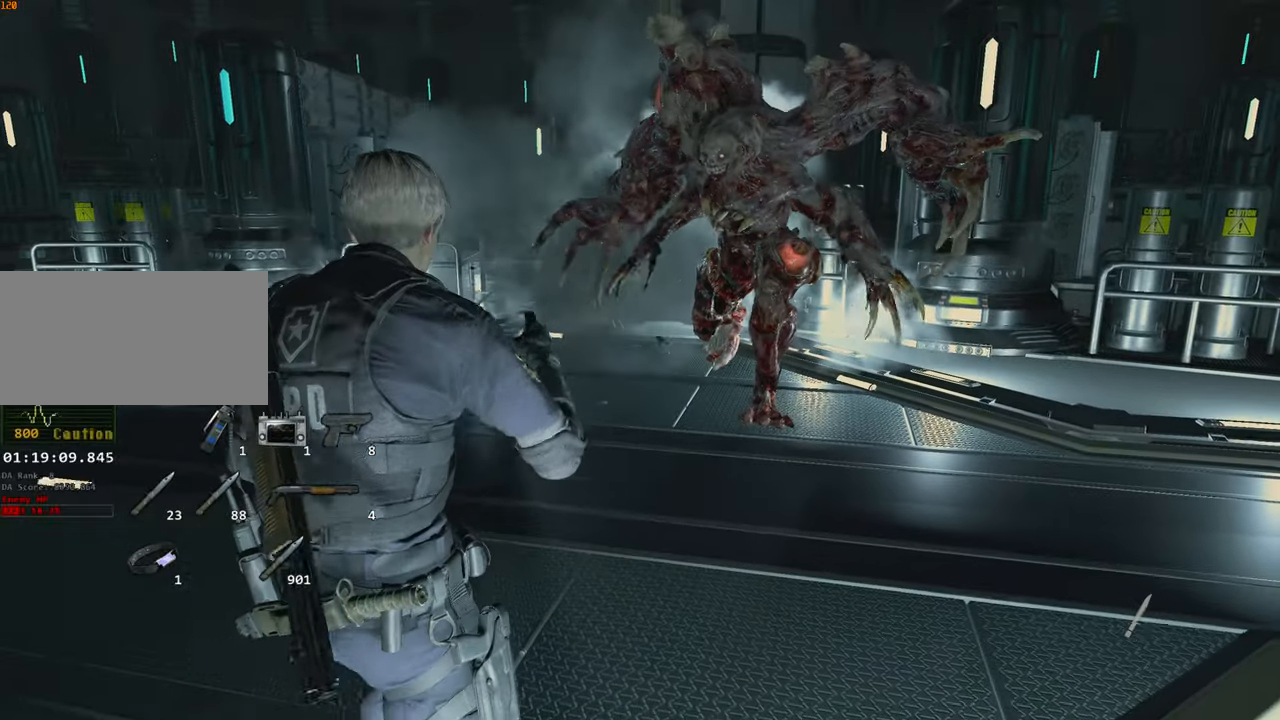
{"keys": ["a", "s", "space"], "mouse": [], "events": [[250, "mouse_left", "down"], [266, "3", "down"], [366, "mouse_left", "up"], [416, "3", "up"], [450, "a", "down"], [450, "mouse_left", "down"], [500, "mouse_left", "up"]]}
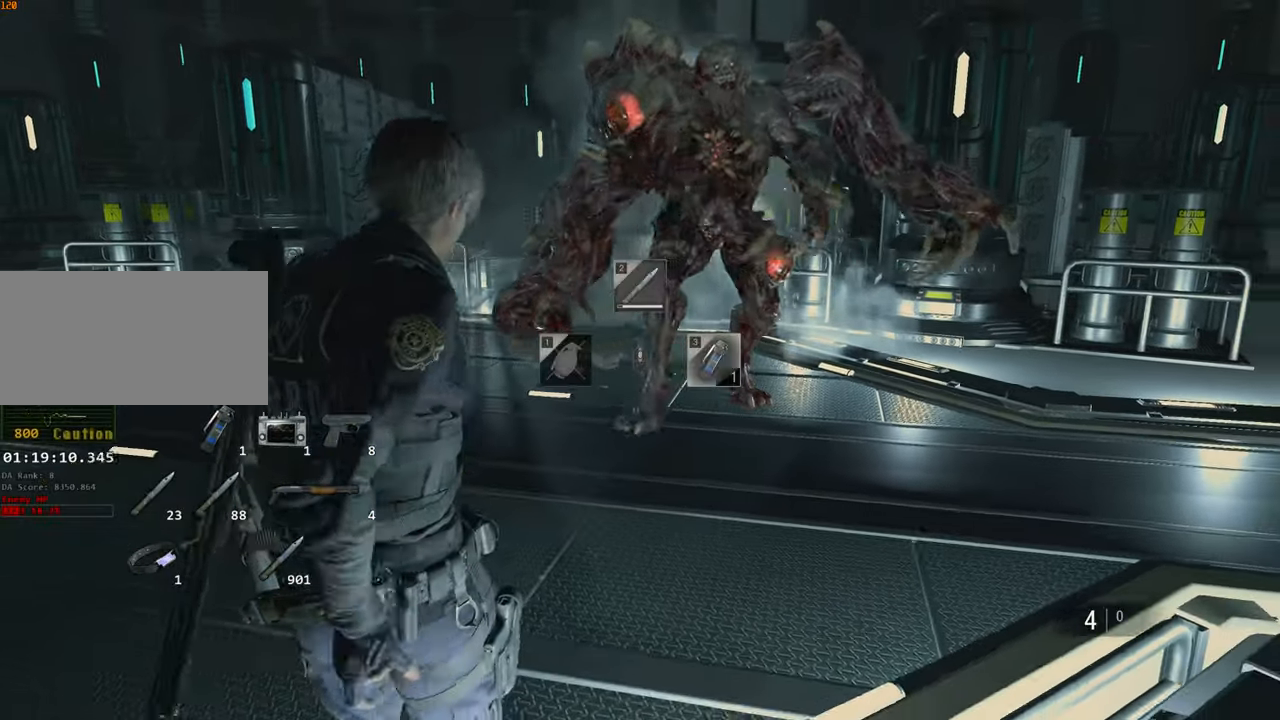
{"keys": ["a", "s", "shift", "space"], "mouse": ["left"], "events": [[233, "shift", "down"], [333, "mouse_left", "down"], [433, "mouse_left", "up"], [483, "mouse_left", "down"]]}
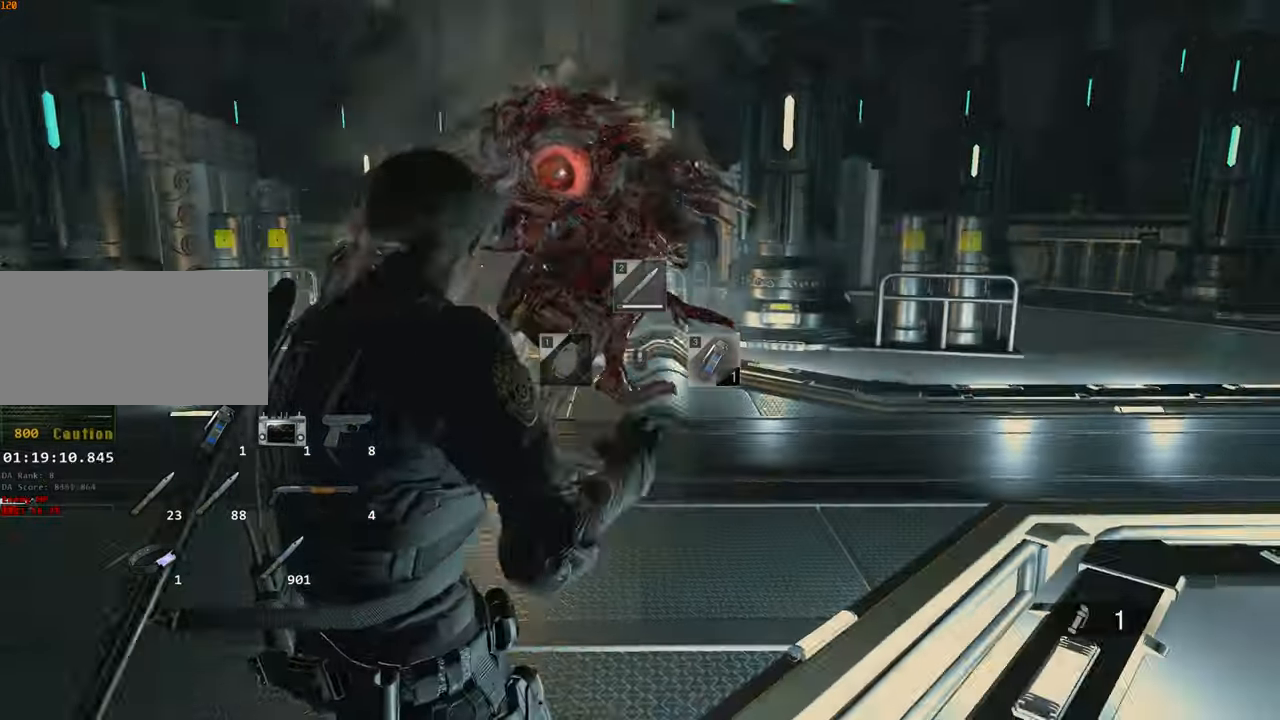
{"keys": ["s", "shift"], "mouse": [], "events": [[66, "mouse_left", "up"], [100, "mouse_left", "down"], [116, "a", "up"], [200, "mouse_left", "up"], [250, "mouse_left", "down"], [300, "mouse_left", "up"], [450, "space", "up"]]}
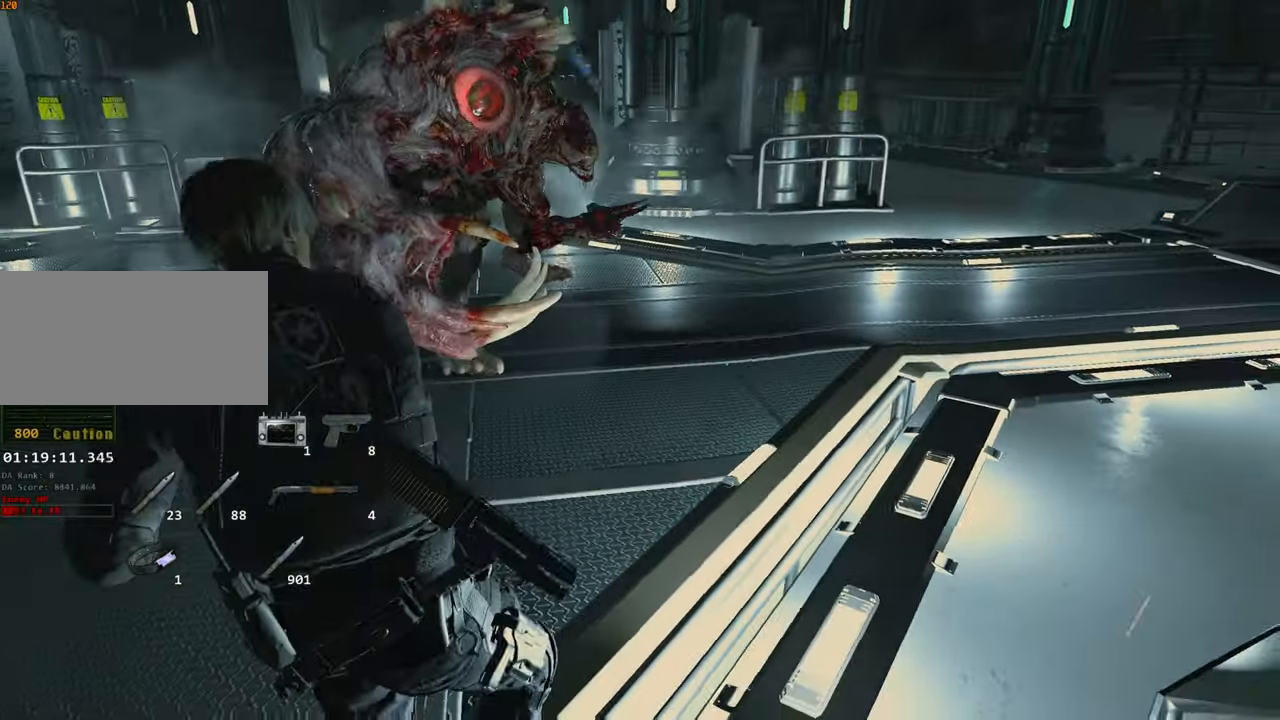
{"keys": ["s", "shift"], "mouse": [], "events": []}
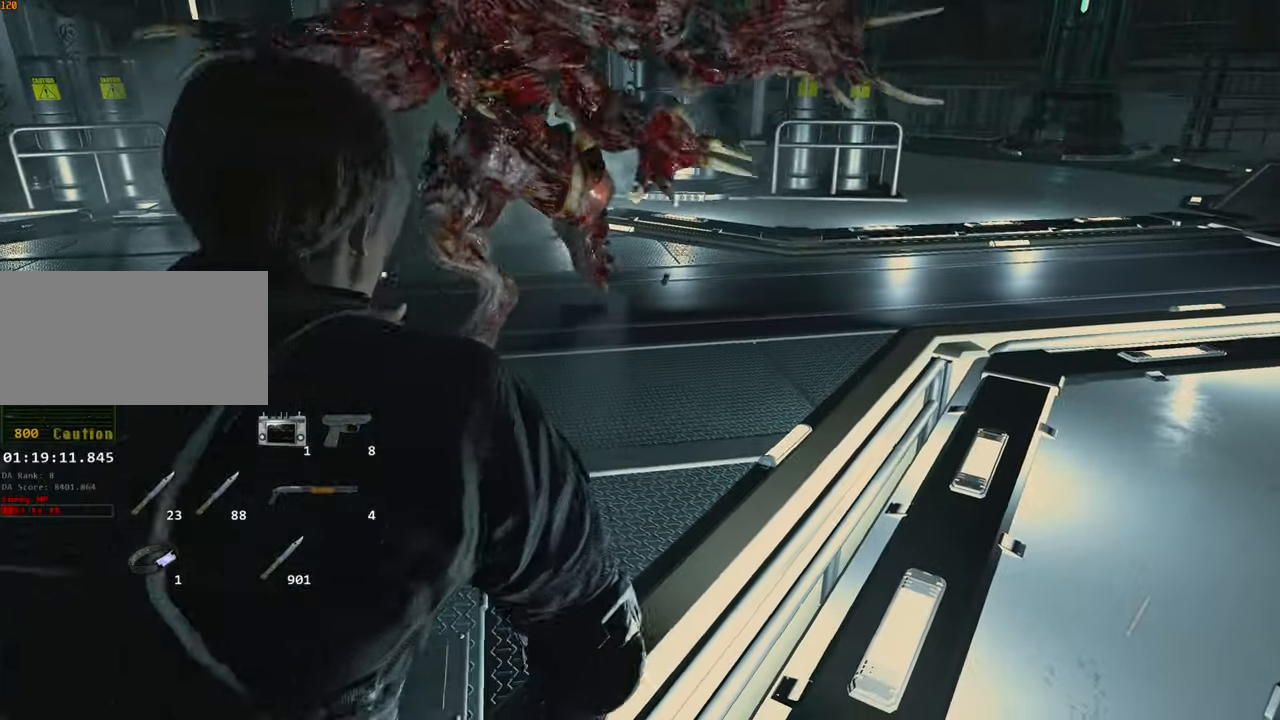
{"keys": ["a", "s", "shift"], "mouse": [], "events": [[150, "a", "down"]]}